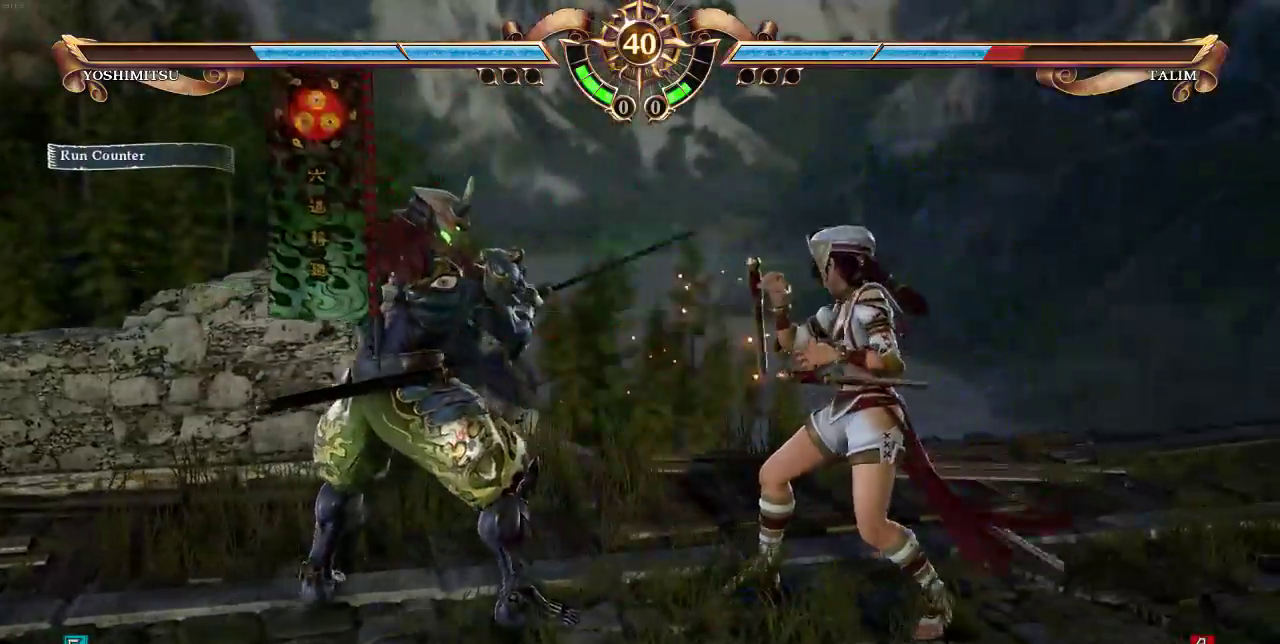
Gameplay with a controller (arcade stick); each line is a JSON object with the inputs held at the frame after it (dt_ms = milliseconds from this image to that frame). "events" lists button and stick changes between this image and that frame as [ms after this image, input, new state], when the widget could be followed in between. Not read: L3 R3.
{"dt_ms": 500, "buttons": ["CROSS", "DPAD_DOWN"], "events": [[117, "DPAD_DOWN", "down"], [117, "DPAD_UP", "up"], [350, "CROSS", "down"]]}
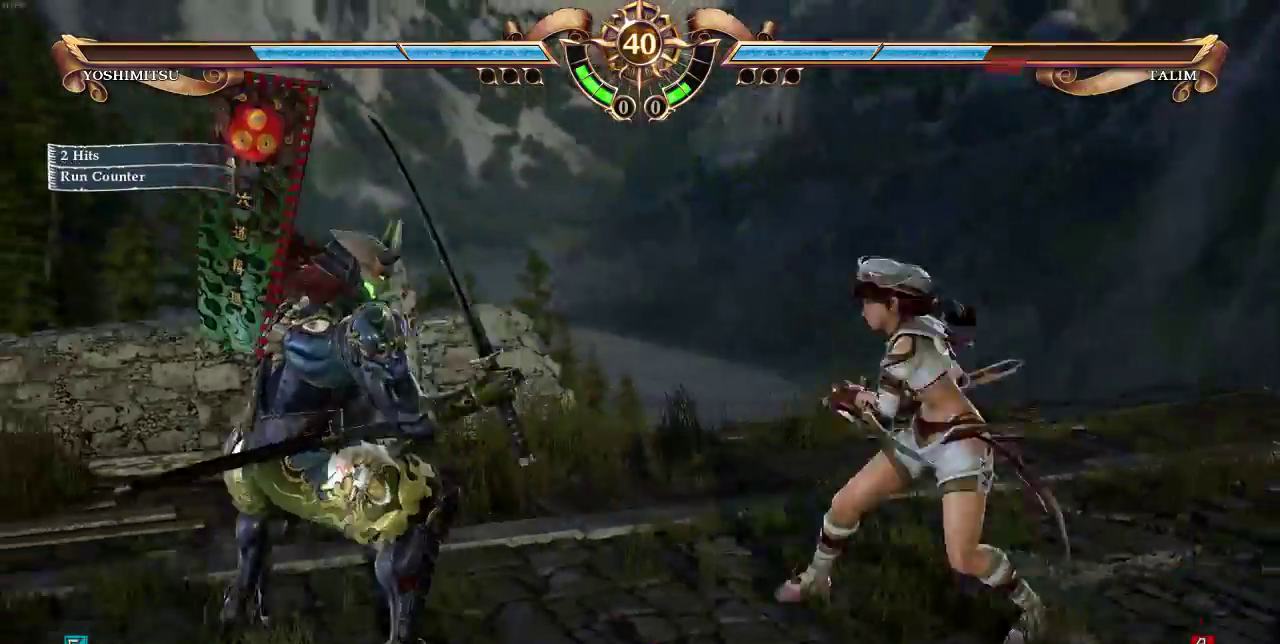
{"dt_ms": 500, "buttons": [], "events": [[17, "CROSS", "up"], [150, "DPAD_DOWN", "up"]]}
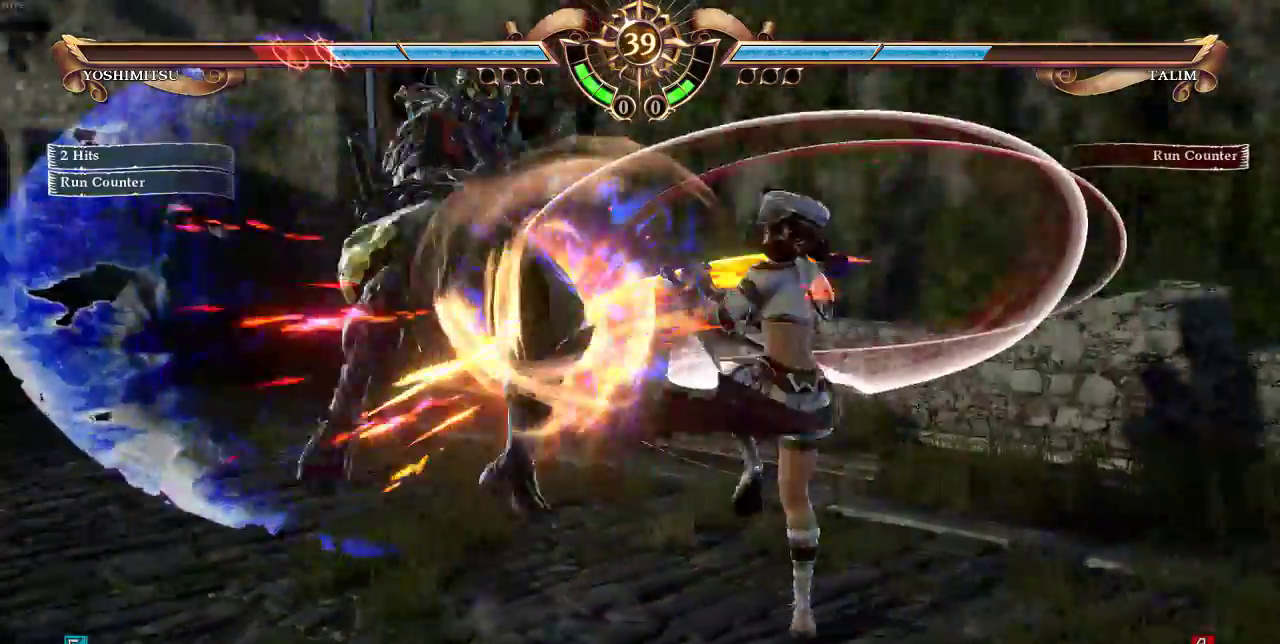
{"dt_ms": 500, "buttons": ["DPAD_LEFT"], "events": [[317, "DPAD_LEFT", "down"]]}
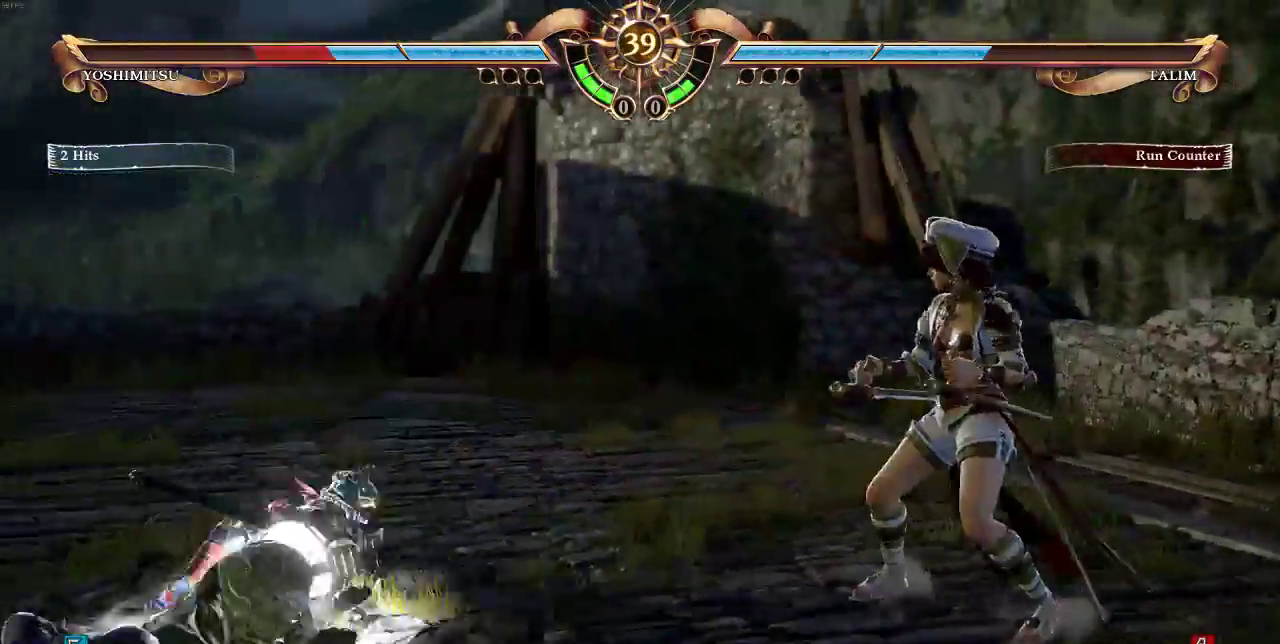
{"dt_ms": 500, "buttons": [], "events": [[317, "SELECT", "down"], [350, "CROSS", "down"], [350, "DPAD_LEFT", "up"], [450, "CROSS", "up"], [450, "SELECT", "up"]]}
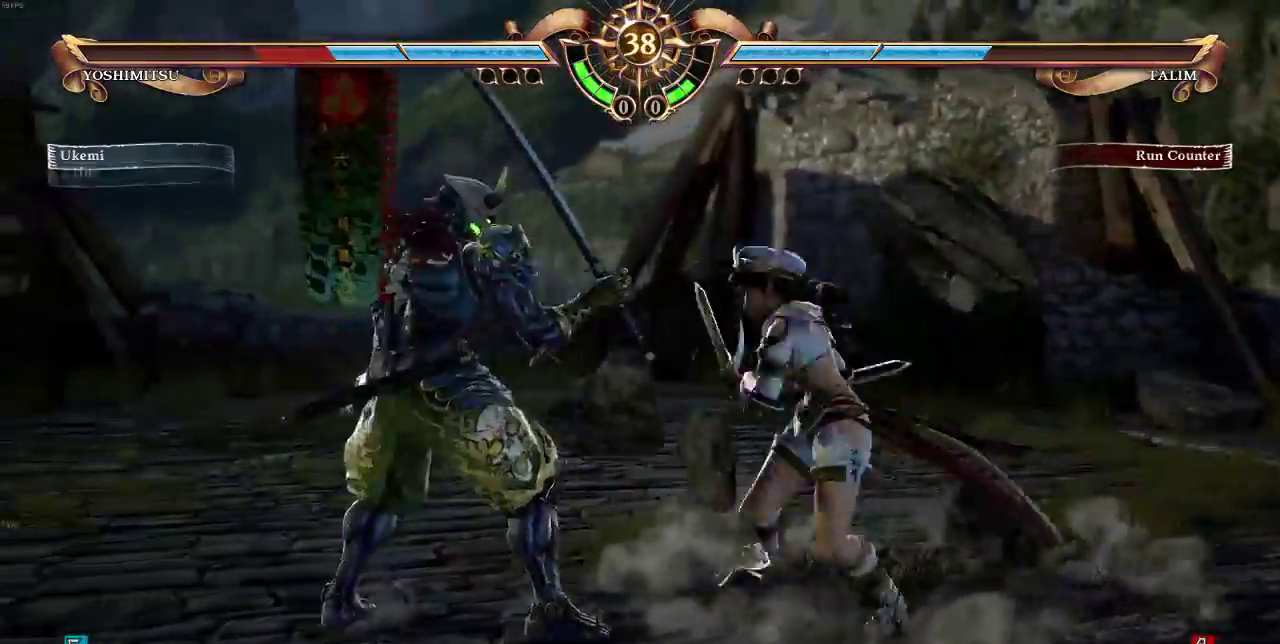
{"dt_ms": 500, "buttons": [], "events": []}
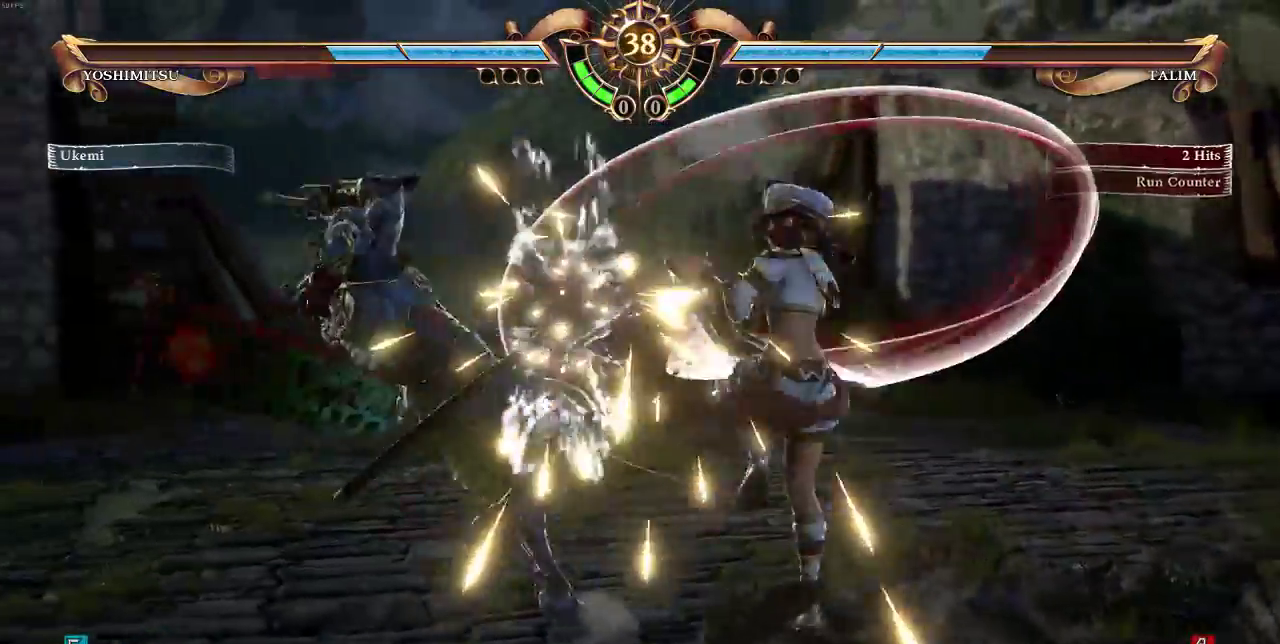
{"dt_ms": 500, "buttons": ["TRIANGLE"], "events": [[50, "SELECT", "down"], [250, "SELECT", "up"], [483, "TRIANGLE", "down"]]}
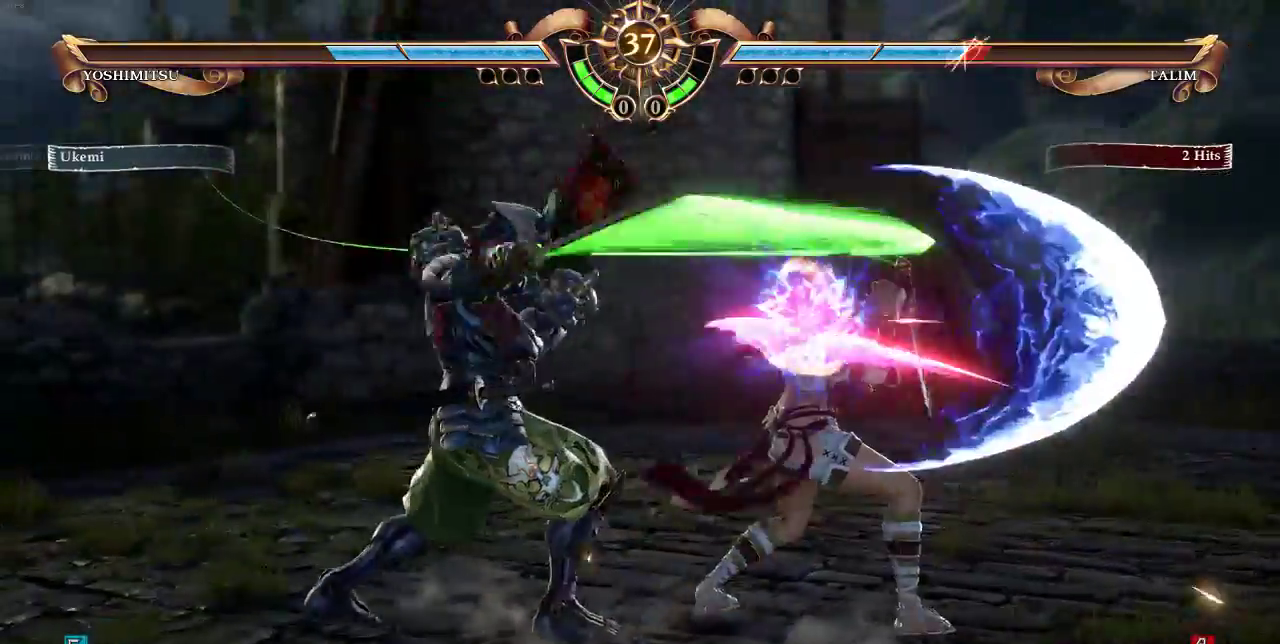
{"dt_ms": 500, "buttons": ["DPAD_UP"], "events": [[150, "TRIANGLE", "up"], [183, "DPAD_UP", "down"]]}
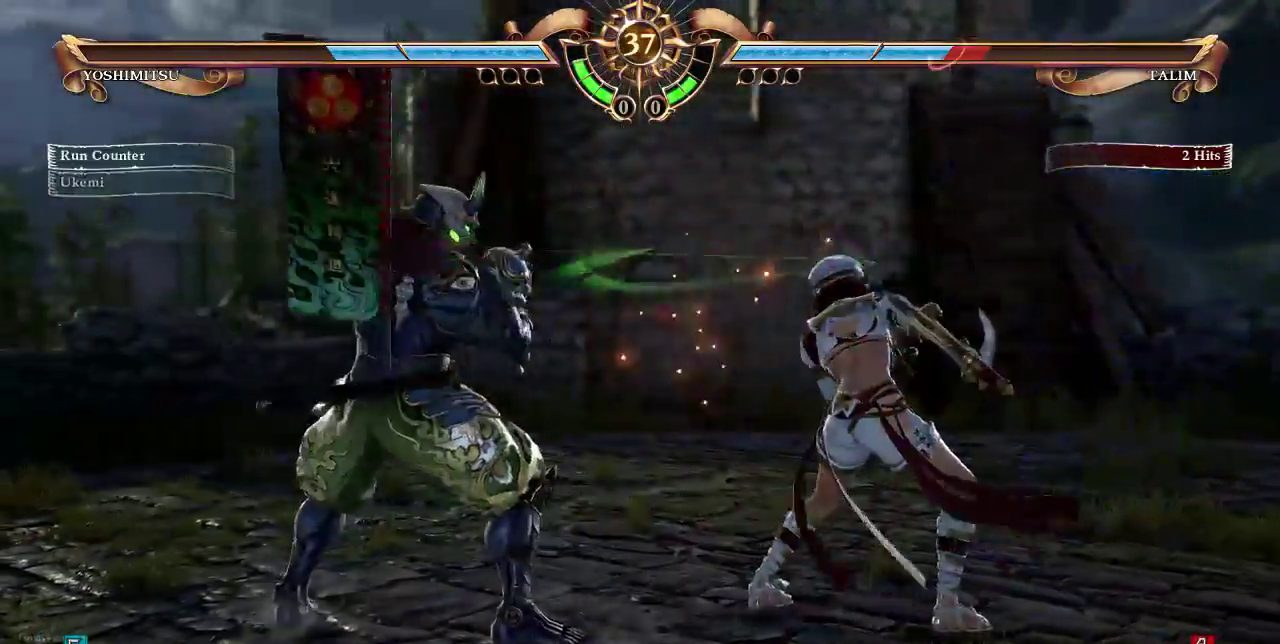
{"dt_ms": 500, "buttons": ["CROSS"], "events": [[150, "DPAD_UP", "up"], [183, "CROSS", "down"], [250, "CROSS", "up"], [317, "CROSS", "down"], [383, "CROSS", "up"], [450, "CROSS", "down"]]}
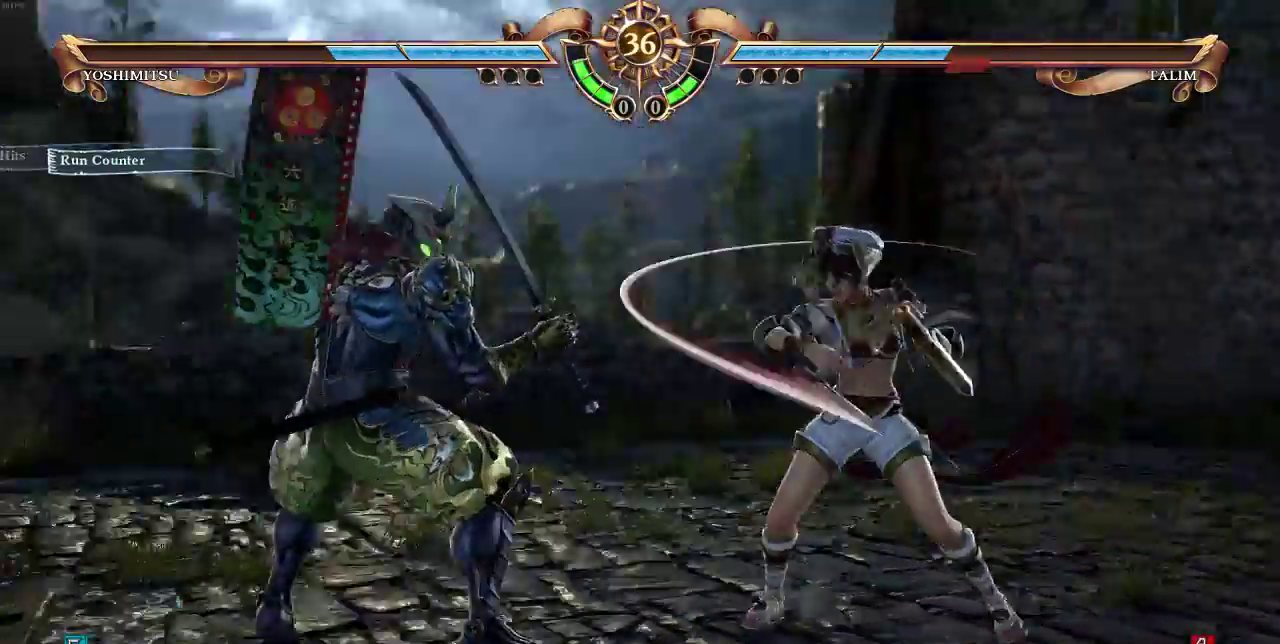
{"dt_ms": 500, "buttons": [], "events": [[50, "CROSS", "up"], [117, "CROSS", "down"], [183, "CROSS", "up"], [283, "SQUARE", "down"], [417, "SQUARE", "up"]]}
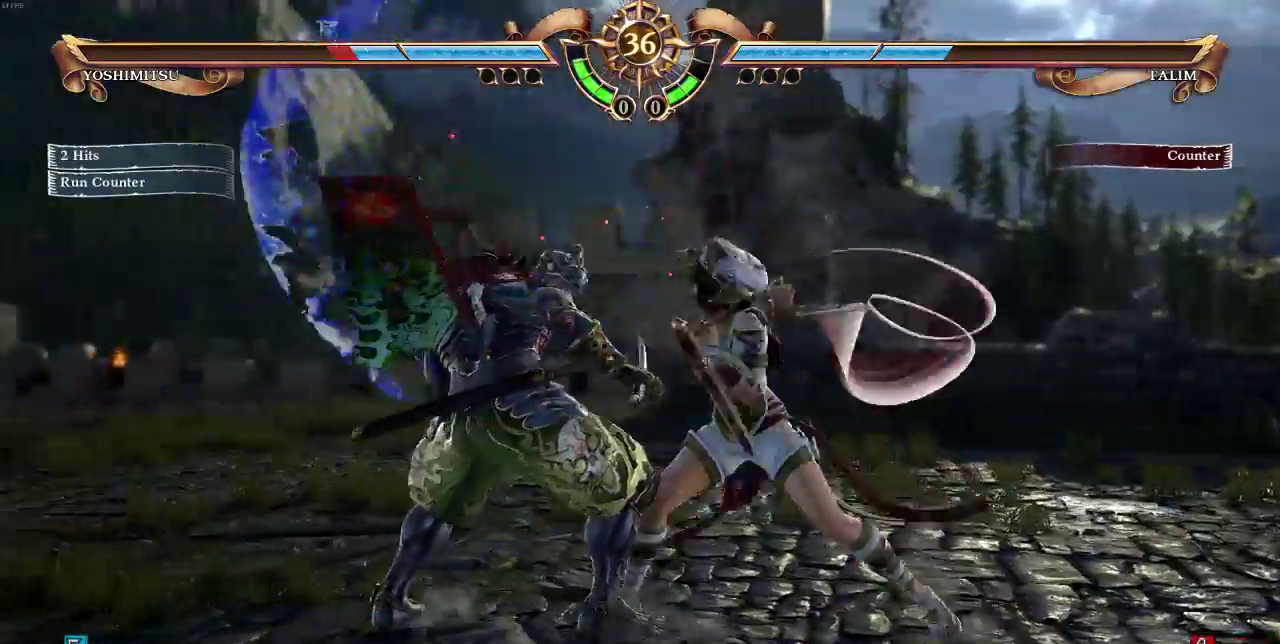
{"dt_ms": 500, "buttons": [], "events": [[17, "CROSS", "down"], [183, "CROSS", "up"]]}
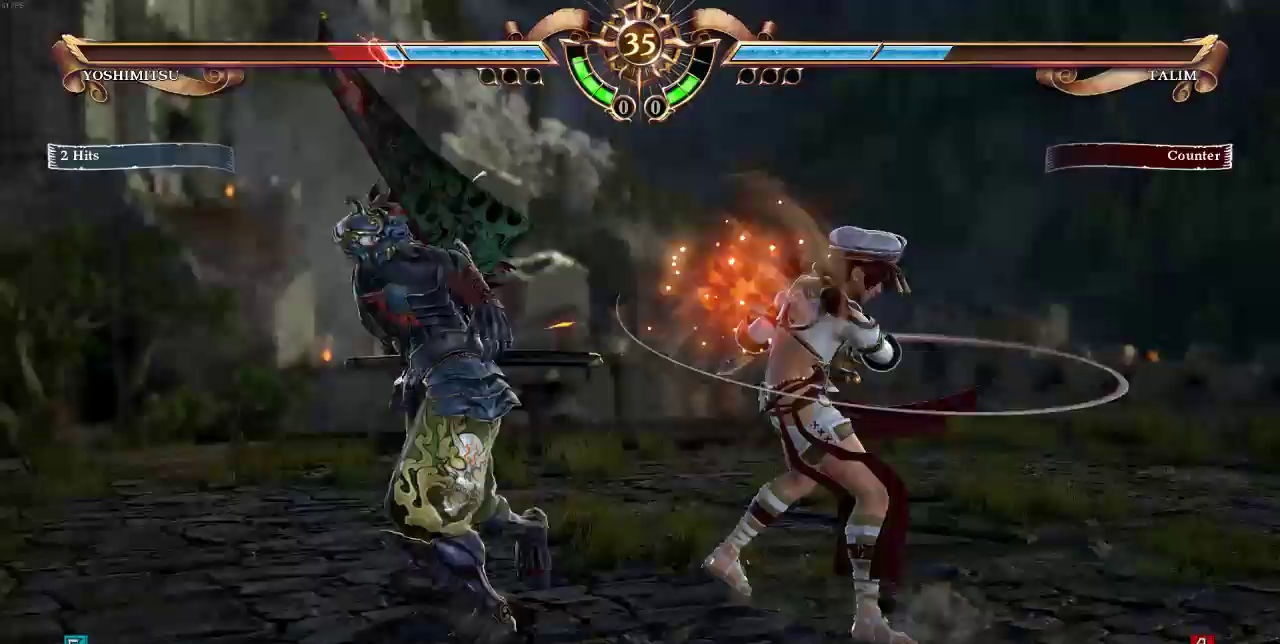
{"dt_ms": 500, "buttons": [], "events": [[50, "CROSS", "down"], [50, "DPAD_RIGHT", "down"], [50, "DPAD_UP", "down"], [150, "DPAD_UP", "up"], [183, "CROSS", "up"], [183, "DPAD_RIGHT", "up"]]}
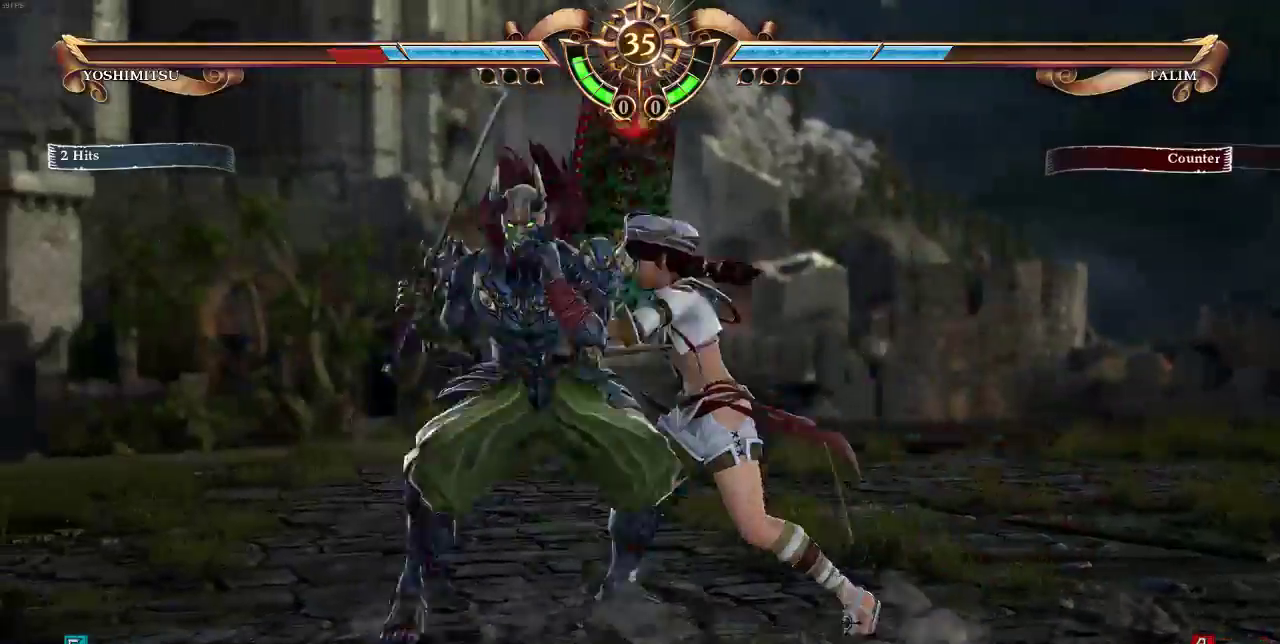
{"dt_ms": 500, "buttons": ["DPAD_UP"], "events": [[383, "DPAD_UP", "down"]]}
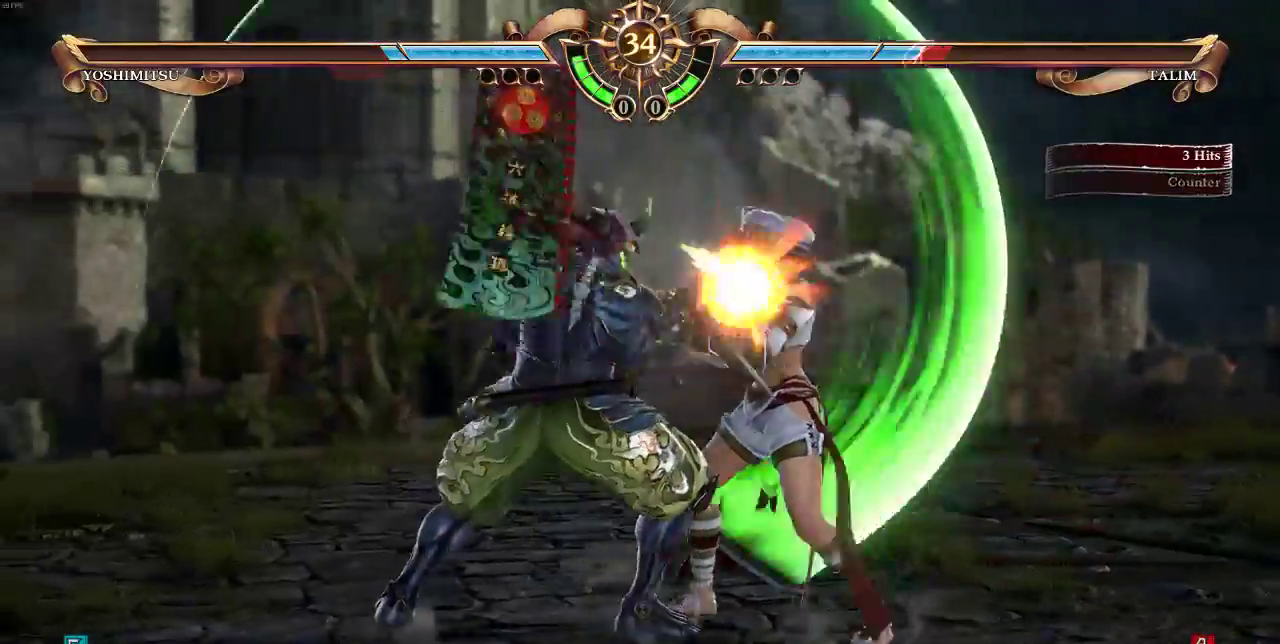
{"dt_ms": 500, "buttons": ["L1"], "events": [[383, "DPAD_UP", "up"], [450, "L1", "down"]]}
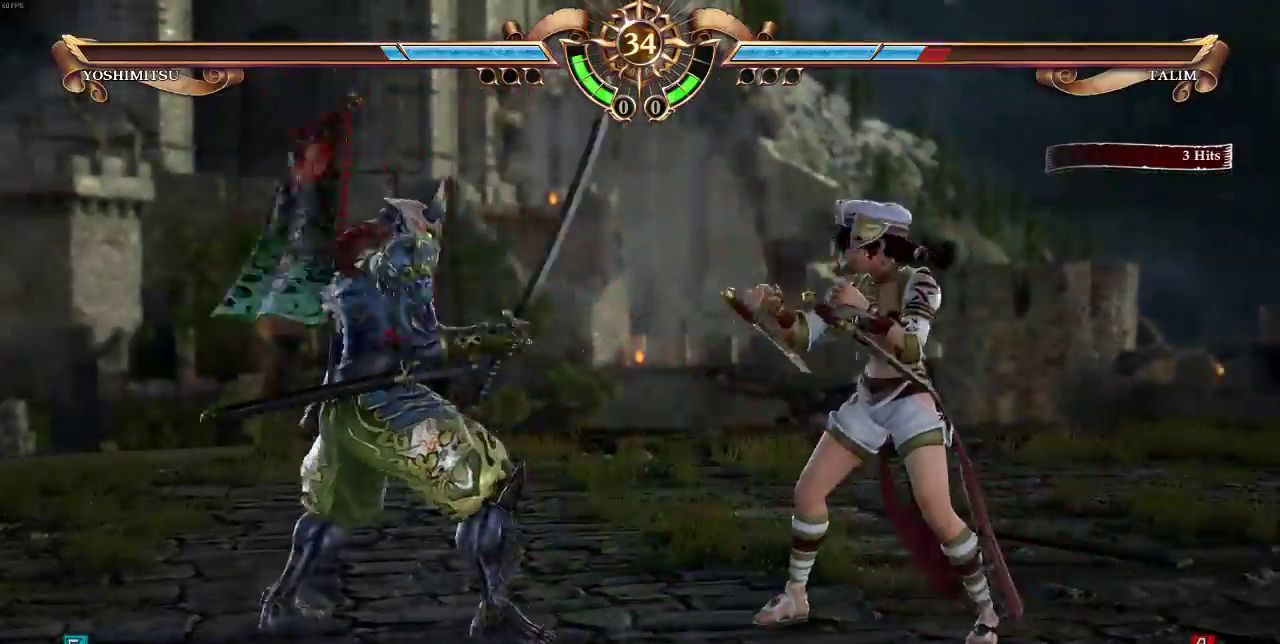
{"dt_ms": 500, "buttons": ["L1"], "events": []}
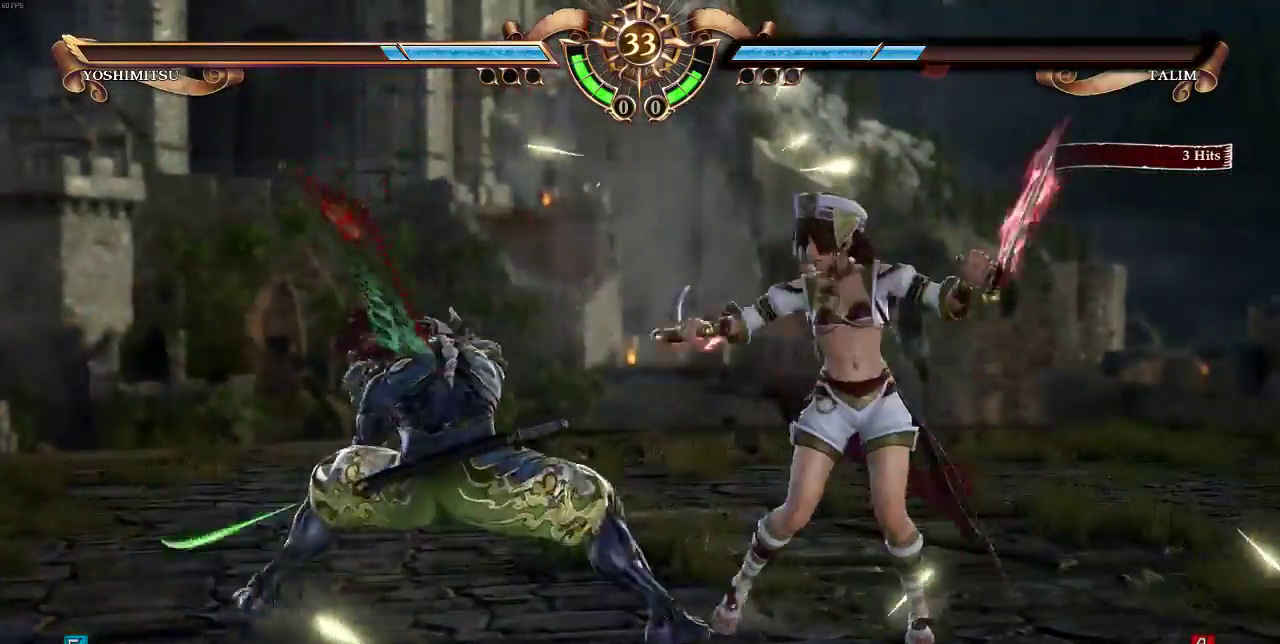
{"dt_ms": 500, "buttons": ["DPAD_LEFT"], "events": [[450, "DPAD_LEFT", "down"], [450, "L1", "up"]]}
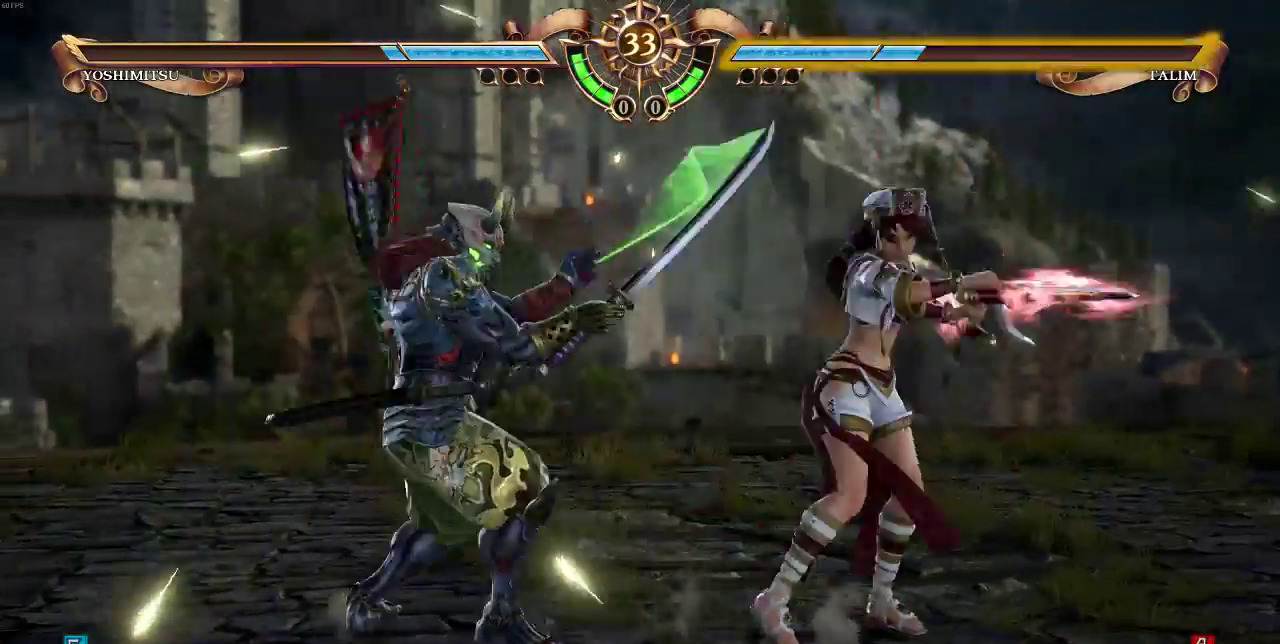
{"dt_ms": 500, "buttons": [], "events": [[83, "CROSS", "down"], [83, "DPAD_LEFT", "up"], [83, "SQUARE", "down"], [150, "CROSS", "up"], [150, "SQUARE", "up"], [317, "CROSS", "down"], [317, "SQUARE", "down"], [350, "CROSS", "up"], [383, "SQUARE", "up"]]}
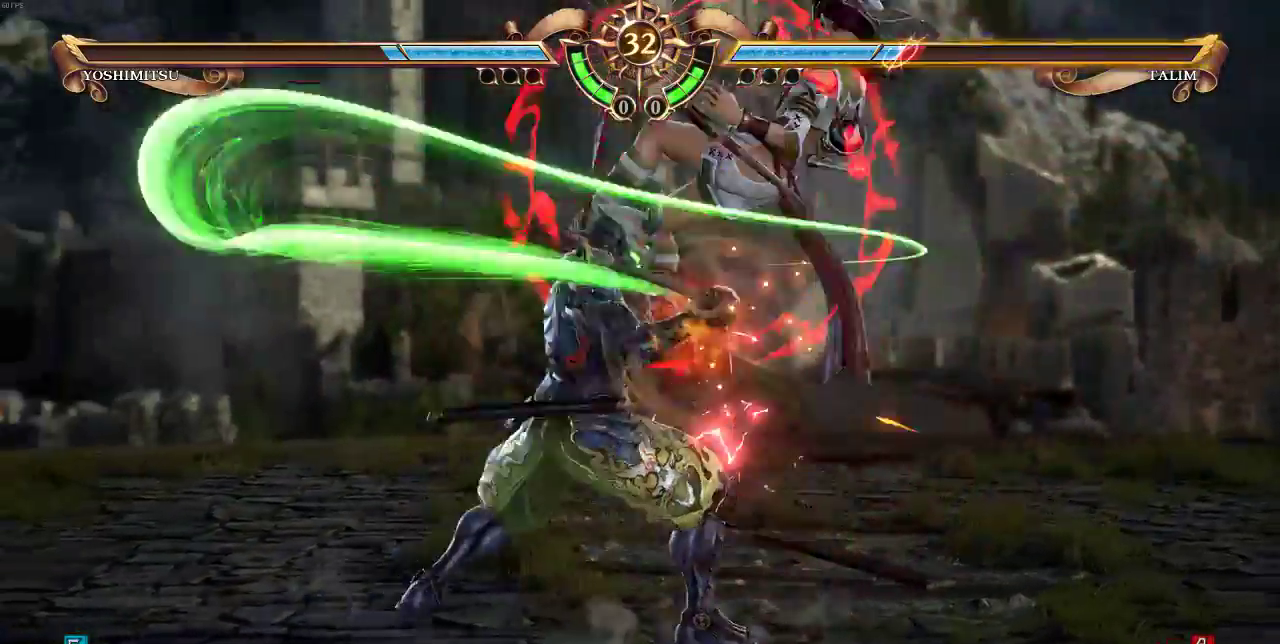
{"dt_ms": 500, "buttons": ["DPAD_DOWN"], "events": [[117, "DPAD_DOWN", "down"]]}
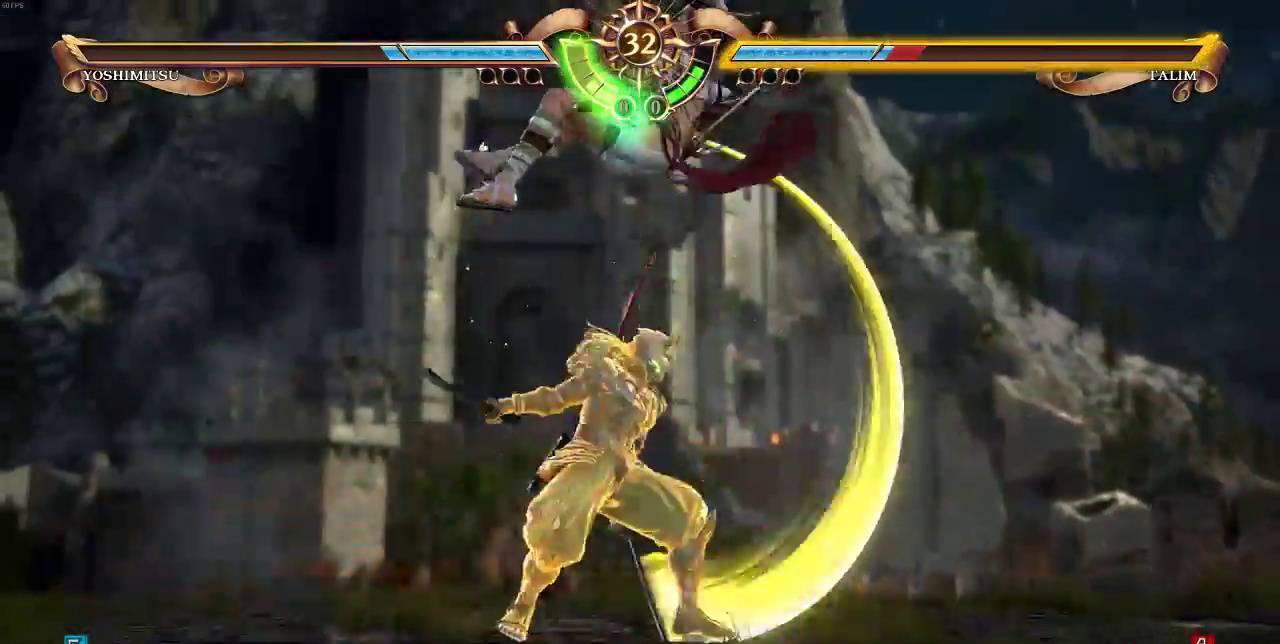
{"dt_ms": 500, "buttons": ["SQUARE", "DPAD_RIGHT"], "events": [[150, "DPAD_DOWN", "up"], [150, "DPAD_UP", "down"], [417, "DPAD_UP", "up"], [450, "DPAD_RIGHT", "down"], [450, "SQUARE", "down"]]}
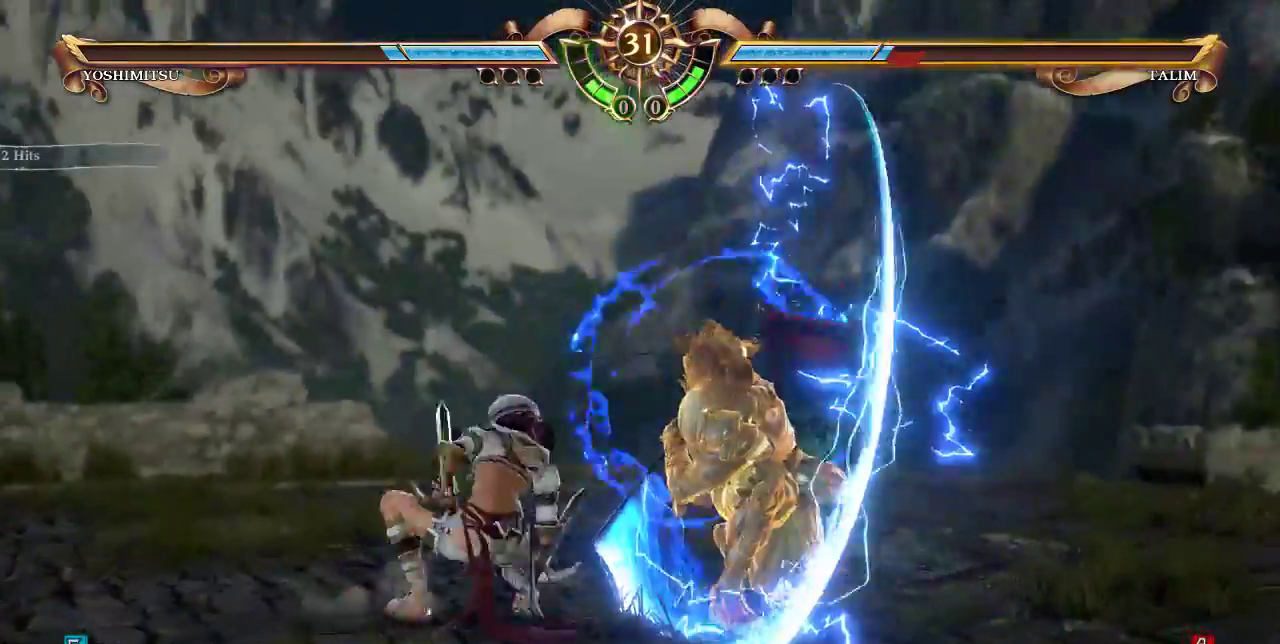
{"dt_ms": 500, "buttons": [], "events": [[50, "SQUARE", "up"], [150, "SQUARE", "down"], [217, "DPAD_RIGHT", "up"], [250, "SQUARE", "up"], [283, "SQUARE", "down"], [450, "SQUARE", "up"]]}
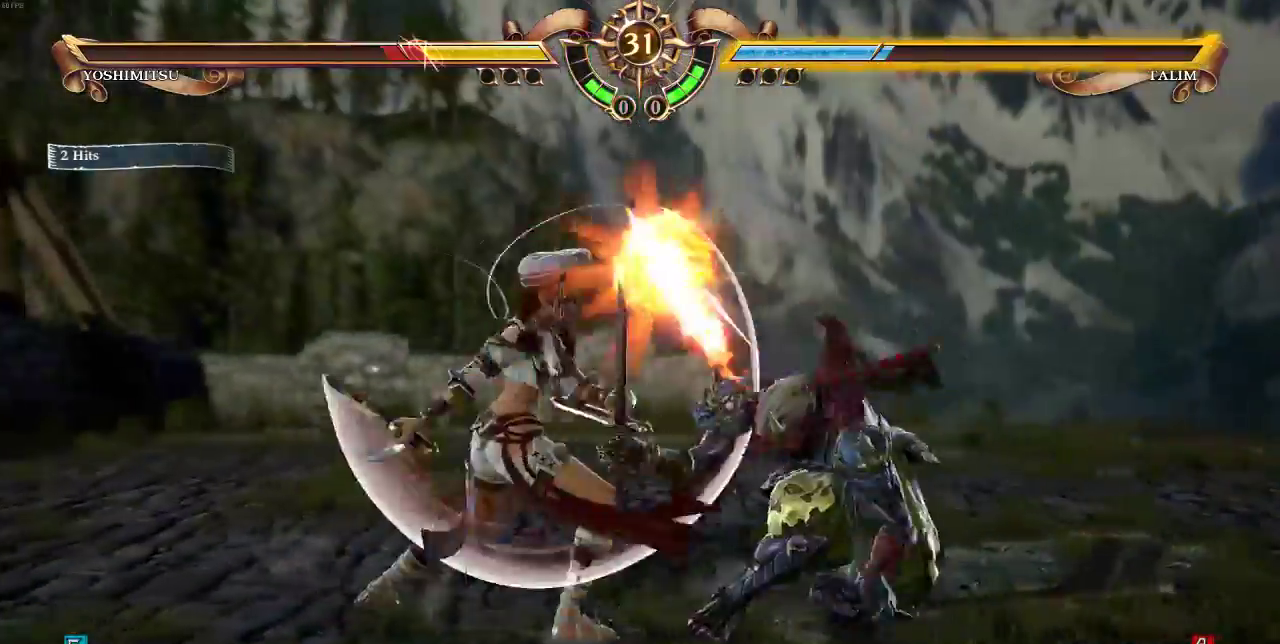
{"dt_ms": 500, "buttons": ["SELECT"], "events": [[350, "SELECT", "down"]]}
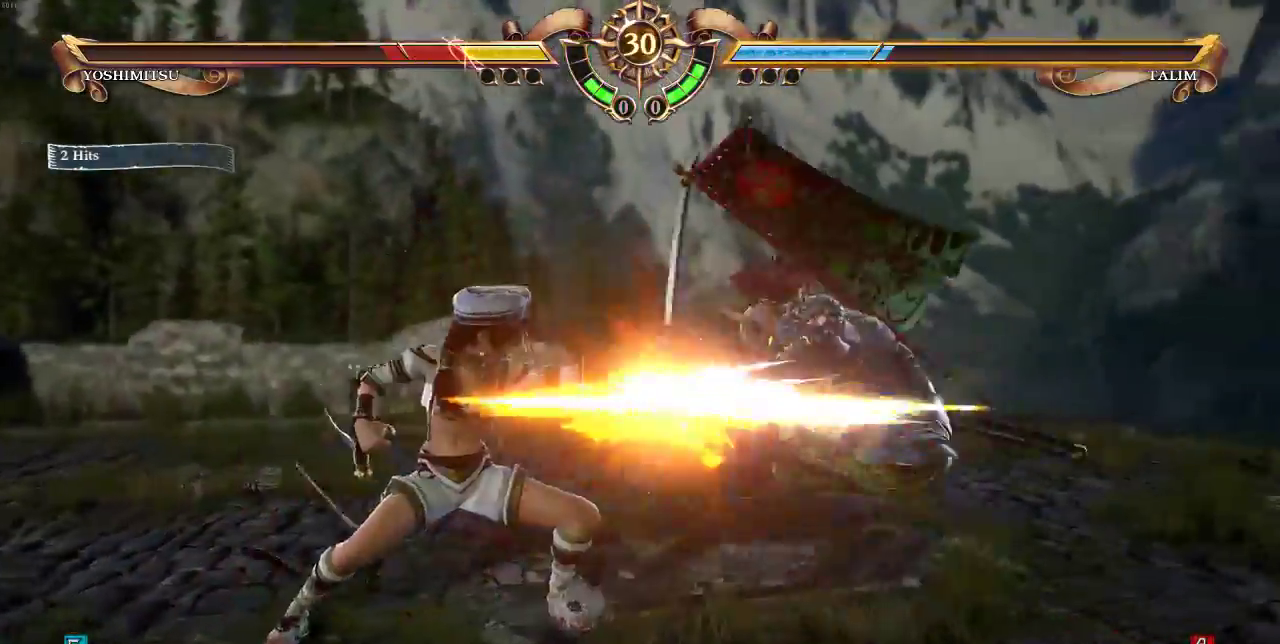
{"dt_ms": 500, "buttons": [], "events": [[250, "SELECT", "up"], [383, "SQUARE", "down"], [483, "SQUARE", "up"]]}
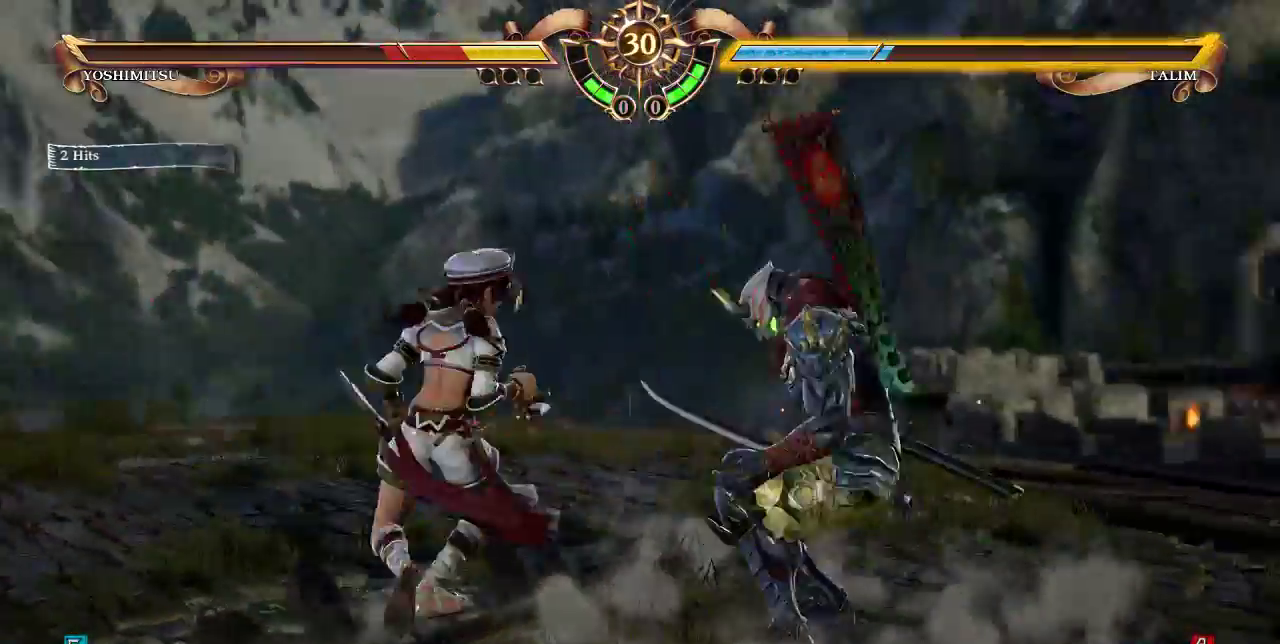
{"dt_ms": 500, "buttons": ["SQUARE"]}
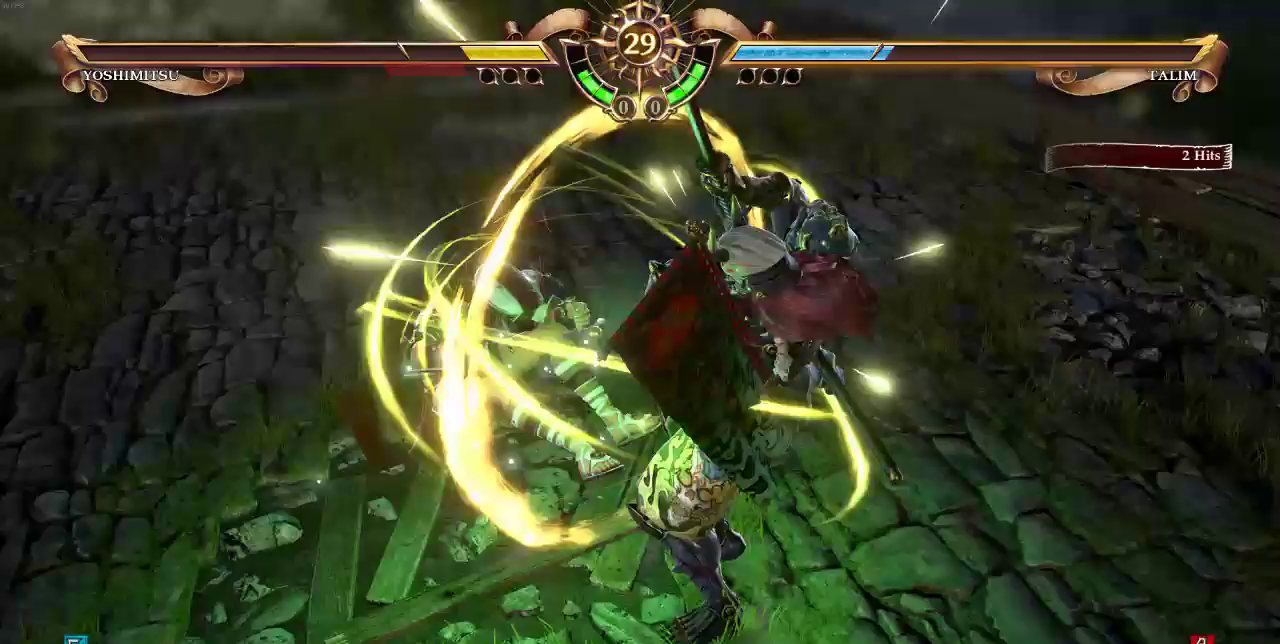
{"dt_ms": 500, "buttons": [], "events": [[350, "SQUARE", "up"]]}
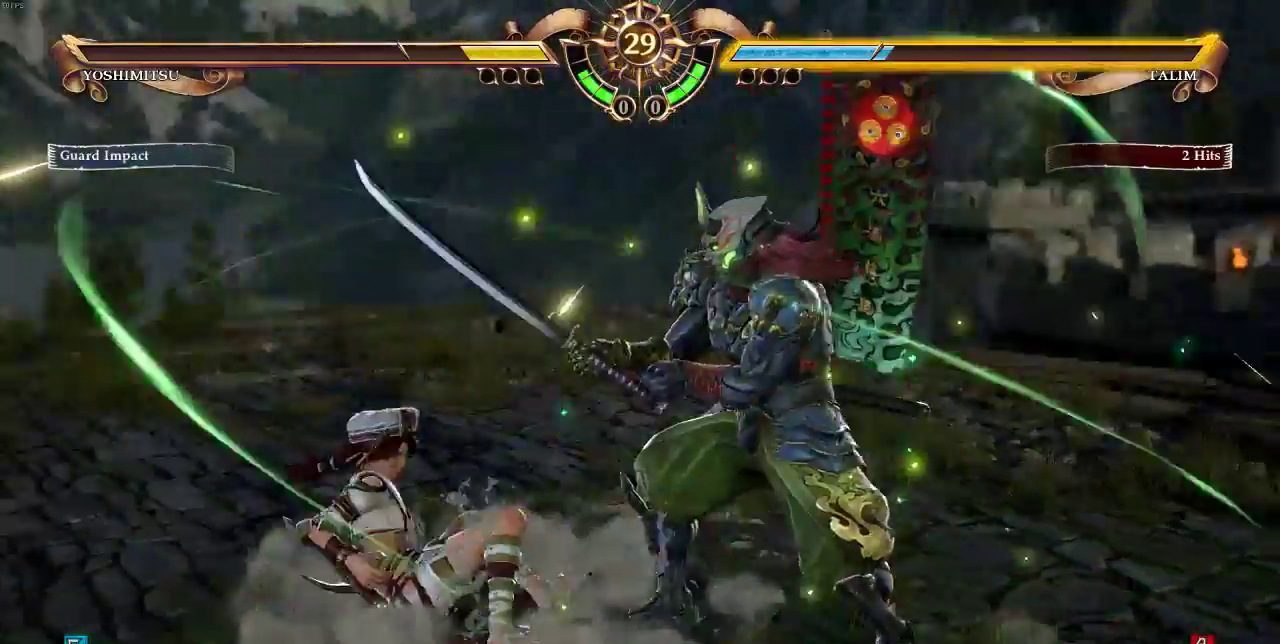
{"dt_ms": 500, "buttons": ["DPAD_UP"], "events": [[17, "DPAD_UP", "down"]]}
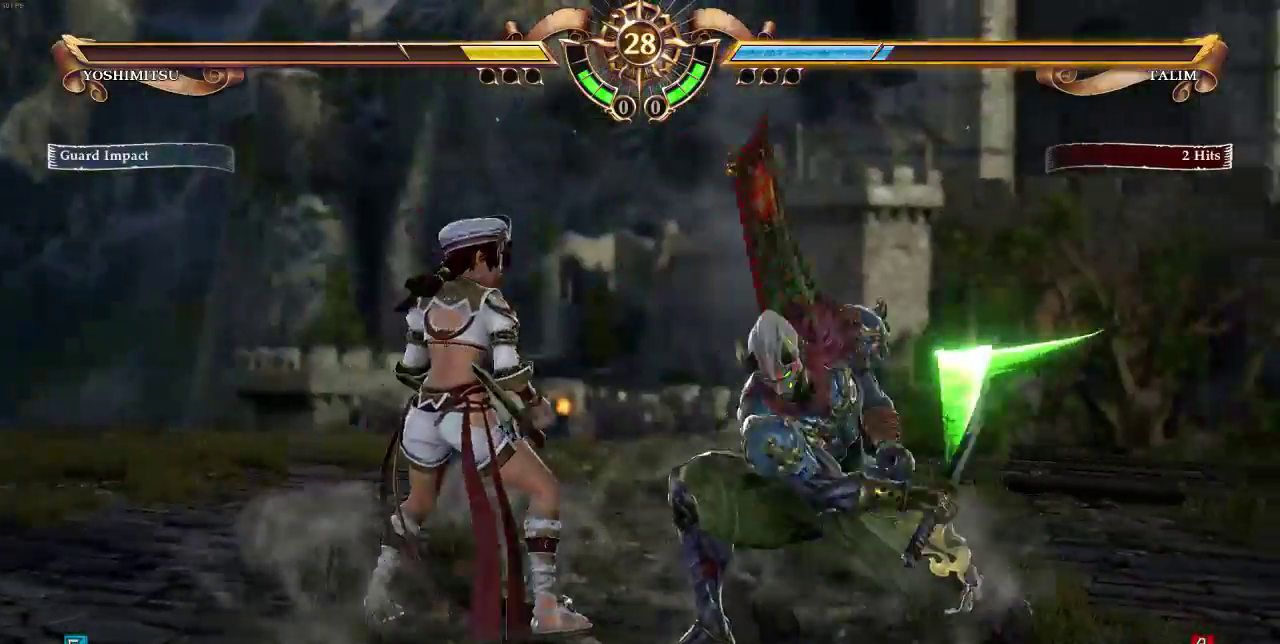
{"dt_ms": 500, "buttons": [], "events": [[83, "DPAD_DOWN", "down"], [350, "DPAD_UP", "up"], [483, "DPAD_DOWN", "up"]]}
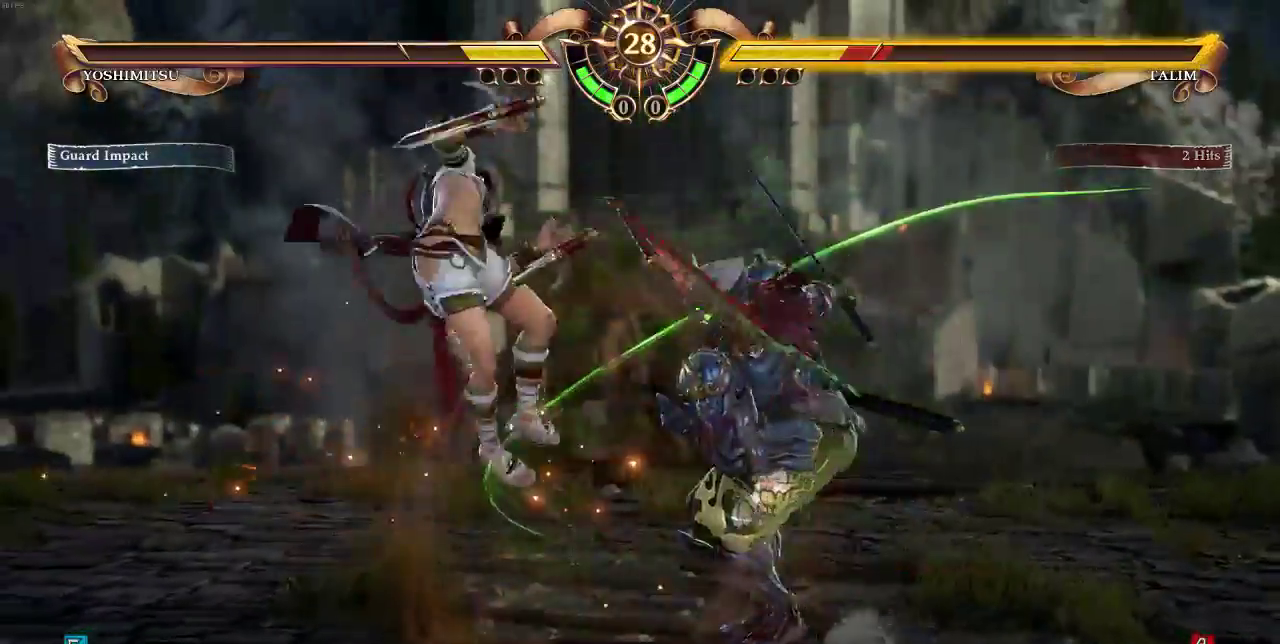
{"dt_ms": 500, "buttons": ["DPAD_UP"], "events": [[50, "DPAD_DOWN", "down"], [117, "DPAD_UP", "down"], [183, "DPAD_UP", "up"], [250, "DPAD_UP", "down"], [483, "DPAD_DOWN", "up"]]}
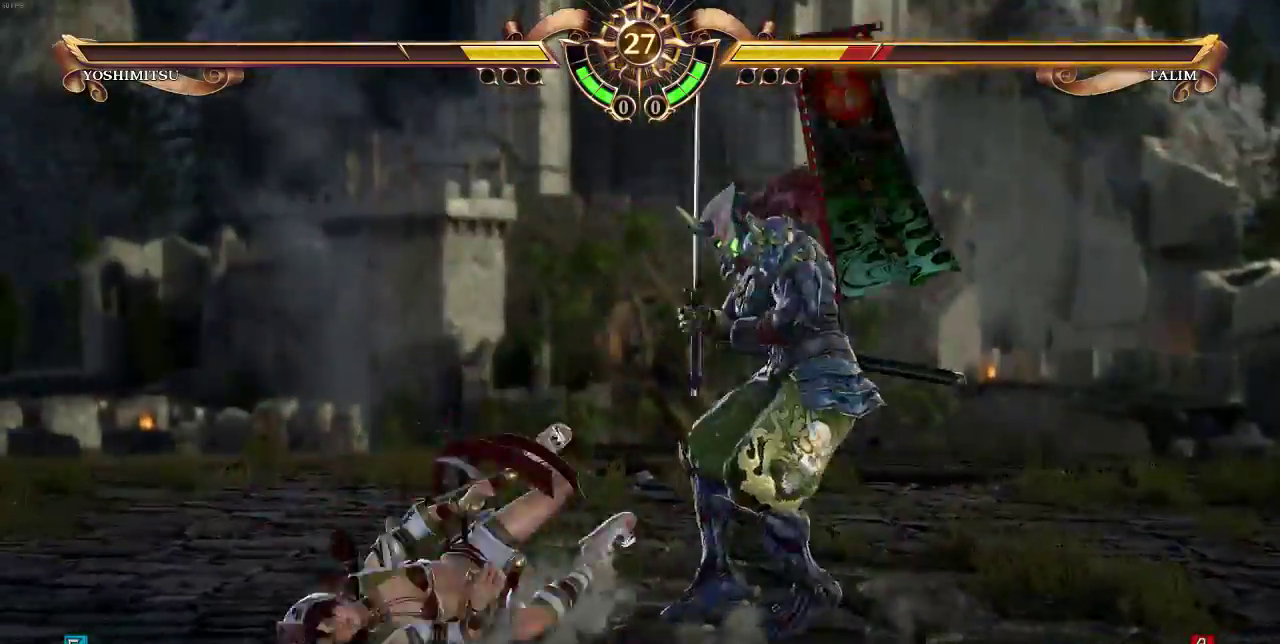
{"dt_ms": 1000, "buttons": ["DPAD_UP"], "events": []}
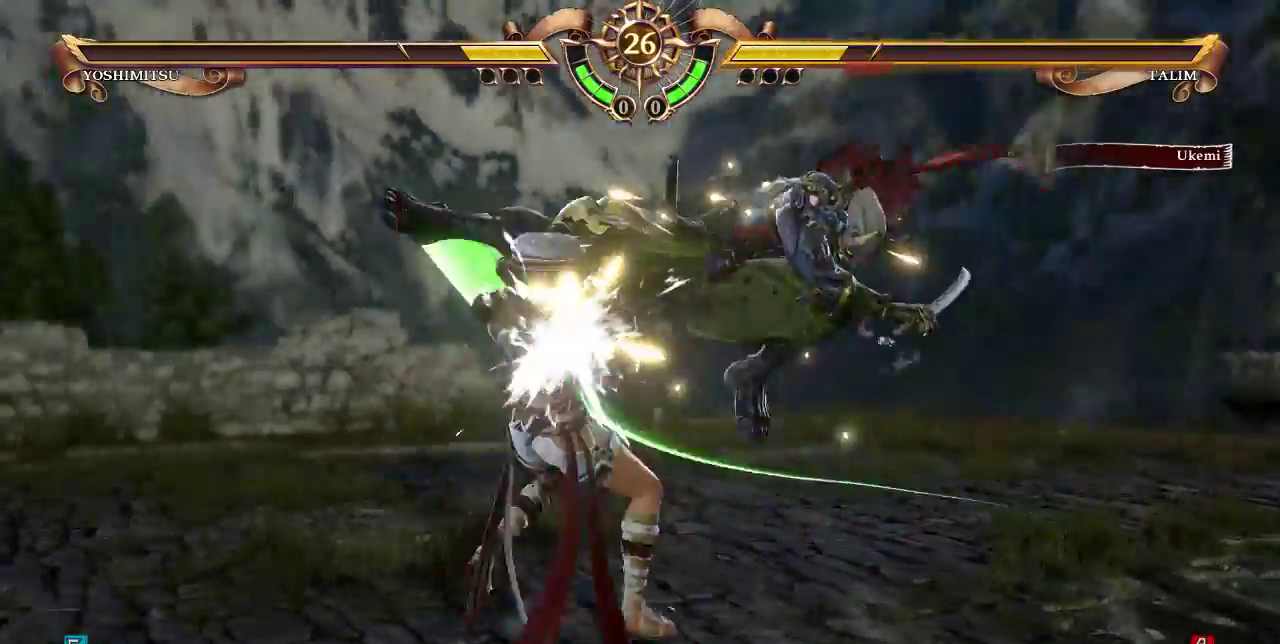
{"dt_ms": 500, "buttons": [], "events": [[117, "DPAD_UP", "up"], [183, "DPAD_DOWN", "down"], [183, "DPAD_LEFT", "down"], [217, "CROSS", "down"], [217, "SQUARE", "down"], [283, "CROSS", "up"], [283, "SQUARE", "up"], [350, "DPAD_DOWN", "up"], [350, "DPAD_LEFT", "up"]]}